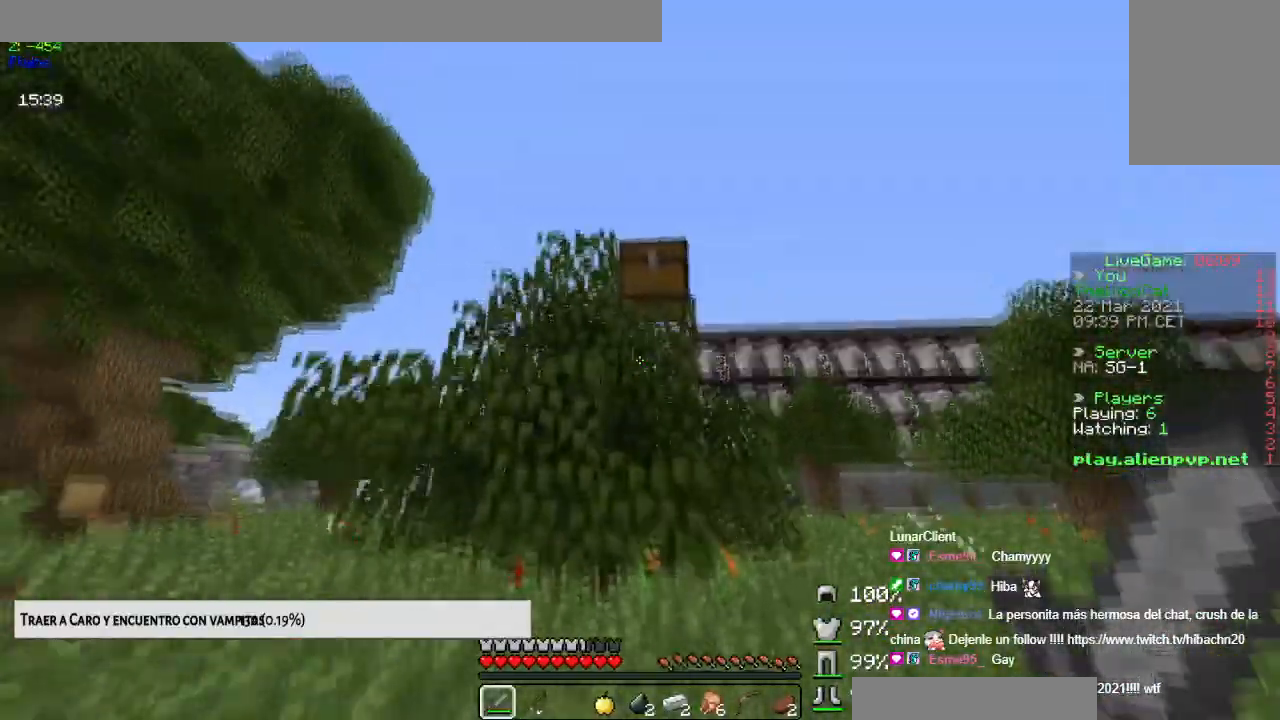
Gameplay with keyboard and mouse; each line is a JSON object with the keys and mouse buttons held at the frame after it. "events" lists presses ("down") and releases ("up") of "down", "left", "right", "space", "up", "mouse_left" and "mouse_right" between this image and that frame as [ms after this image, input, new state], when the widget could be followed in between. "mouse_left", "mouse_right" = the "left", "right" buttons of the "mouse" list. No other keys are recorded. Fast repeated clicks can show as one long hold. Mouse movement is not recorded.
{"keys": [], "mouse": [], "events": [[117, "up", "up"], [200, "space", "up"], [217, "mouse_right", "down"], [434, "mouse_right", "up"]]}
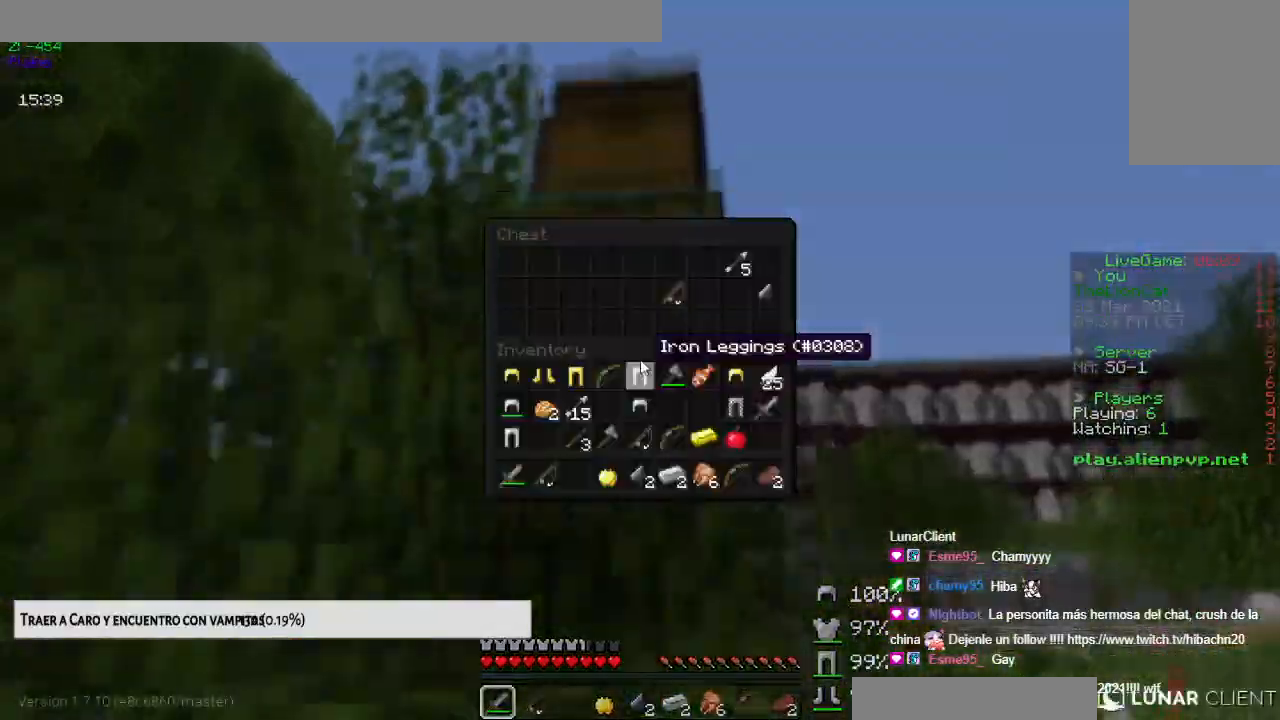
{"keys": [], "mouse": [], "events": []}
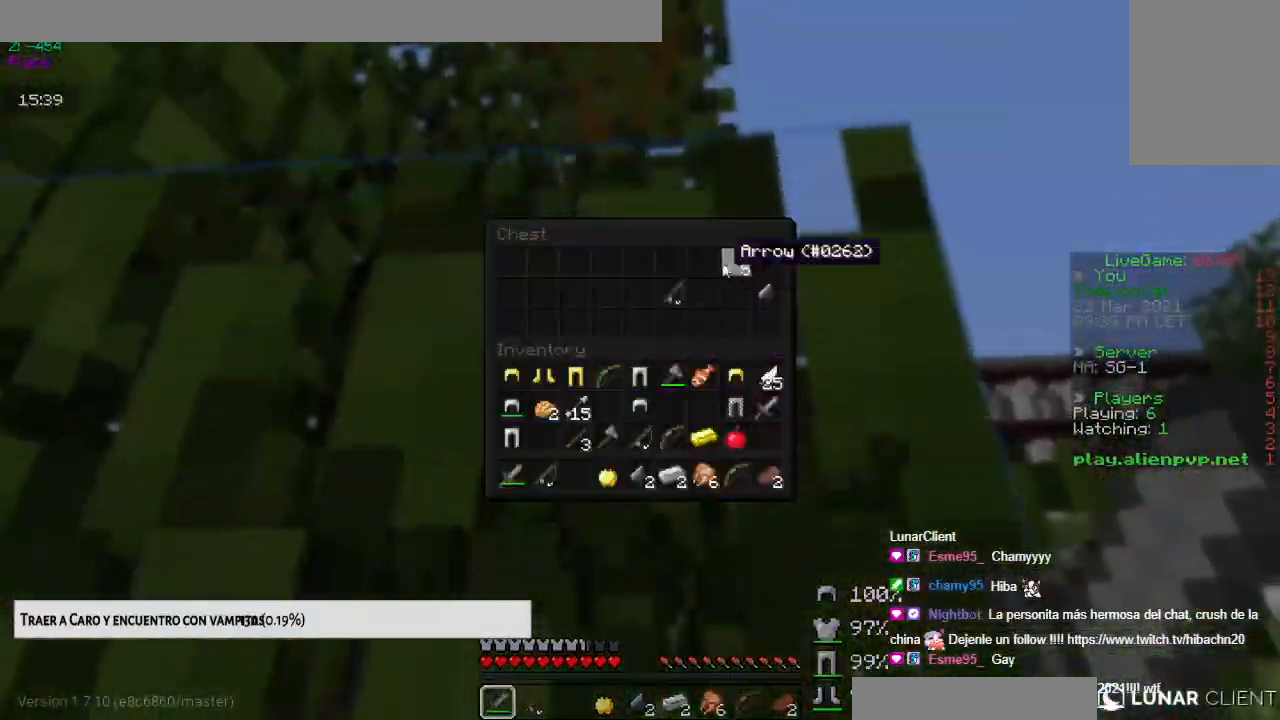
{"keys": [], "mouse": []}
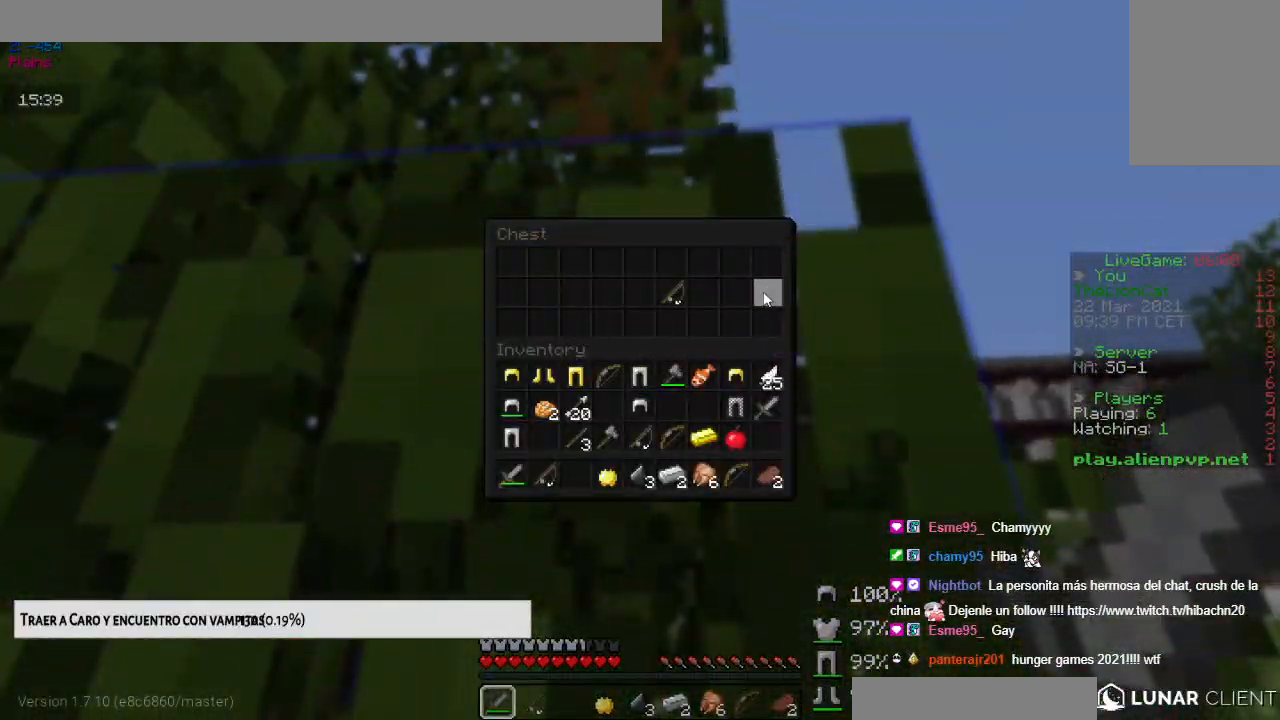
{"keys": ["left", "up"], "mouse": [], "events": [[234, "left", "down"], [334, "up", "down"]]}
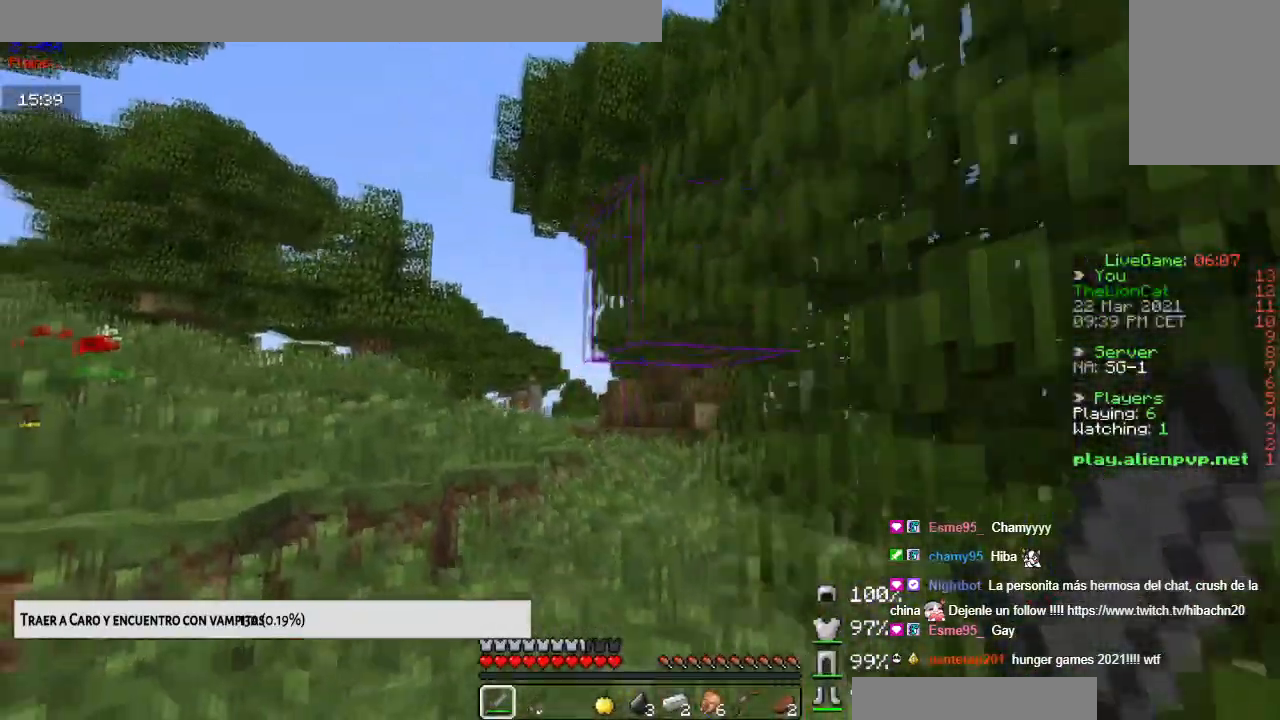
{"keys": [], "mouse": [], "events": [[117, "left", "up"], [233, "up", "up"]]}
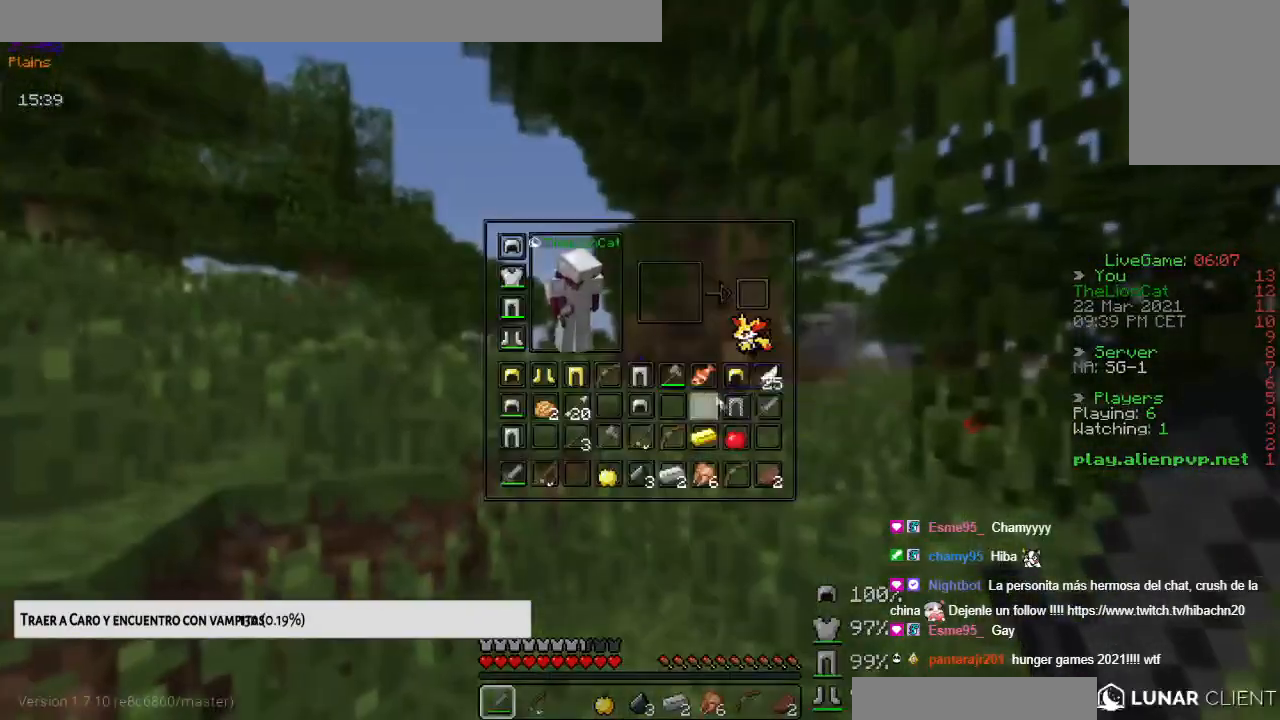
{"keys": [], "mouse": [], "events": []}
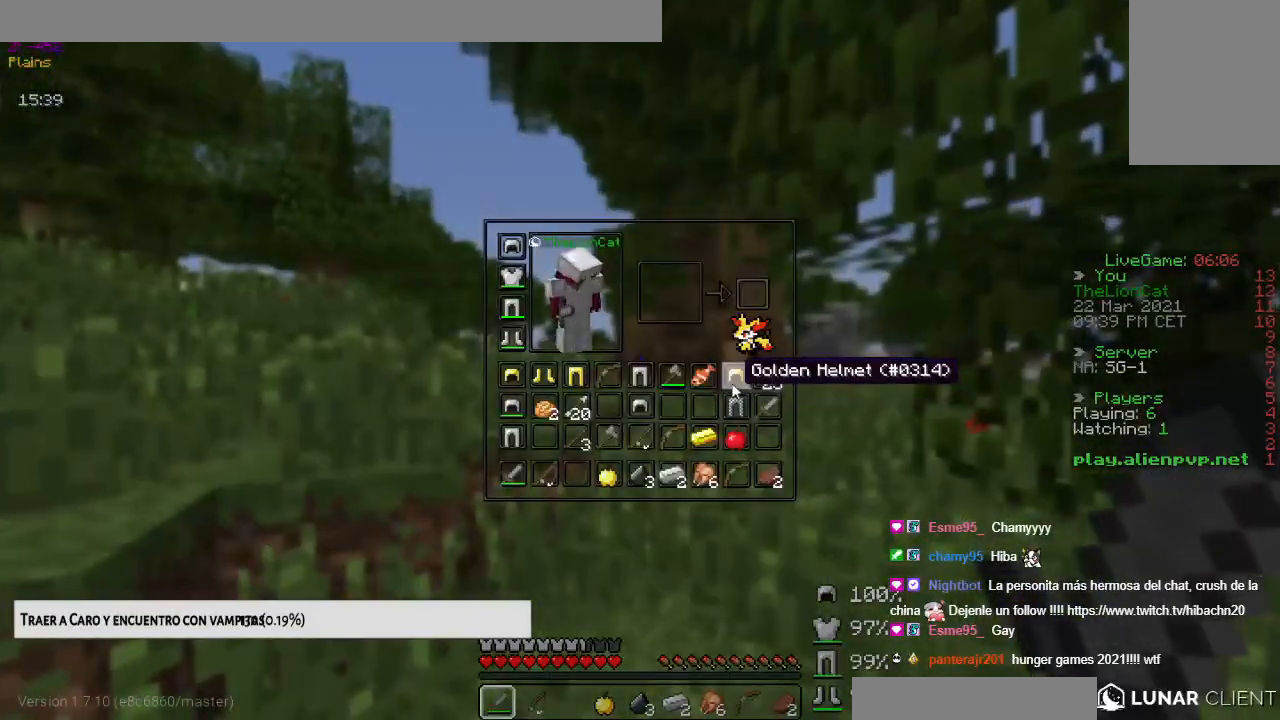
{"keys": [], "mouse": [], "events": []}
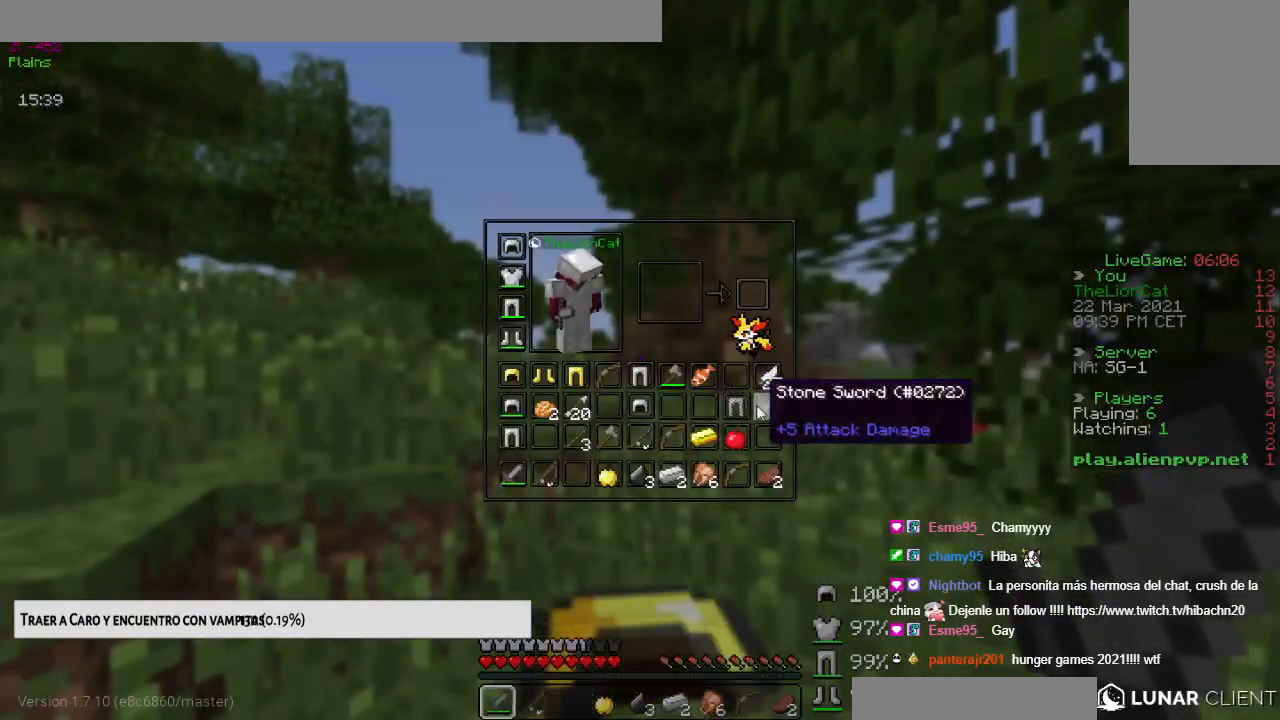
{"keys": [], "mouse": [], "events": []}
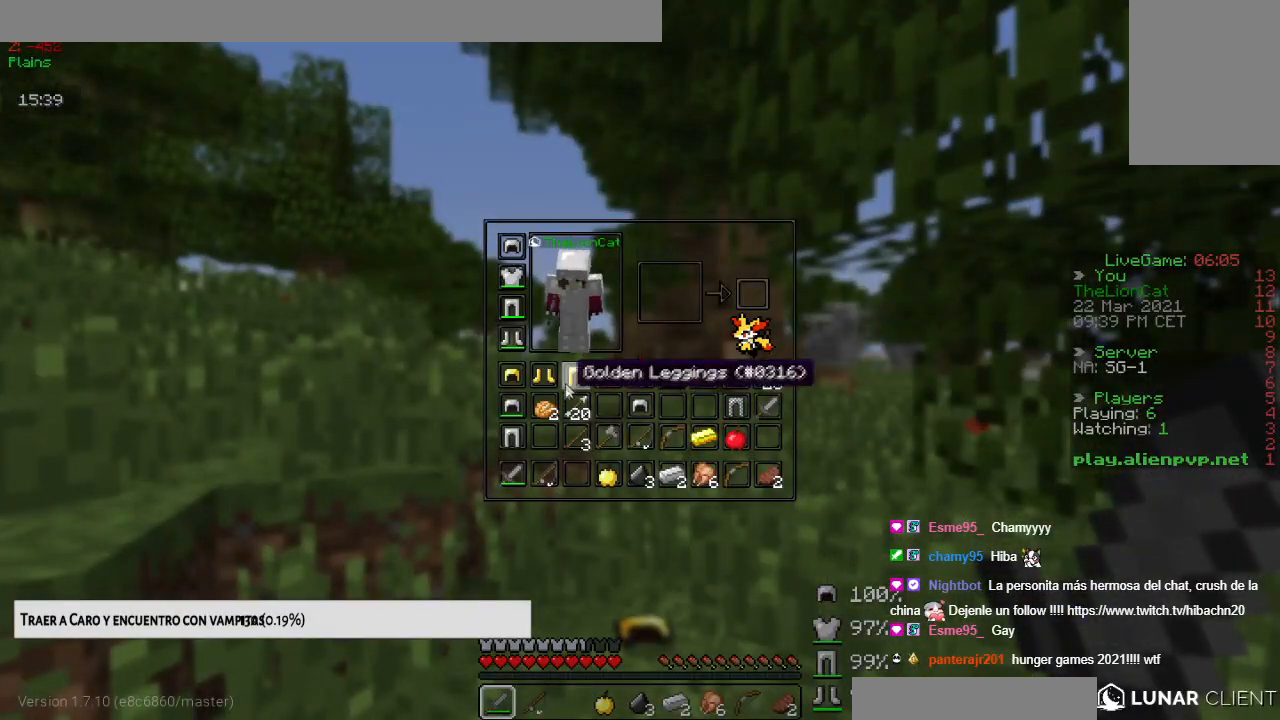
{"keys": [], "mouse": [], "events": []}
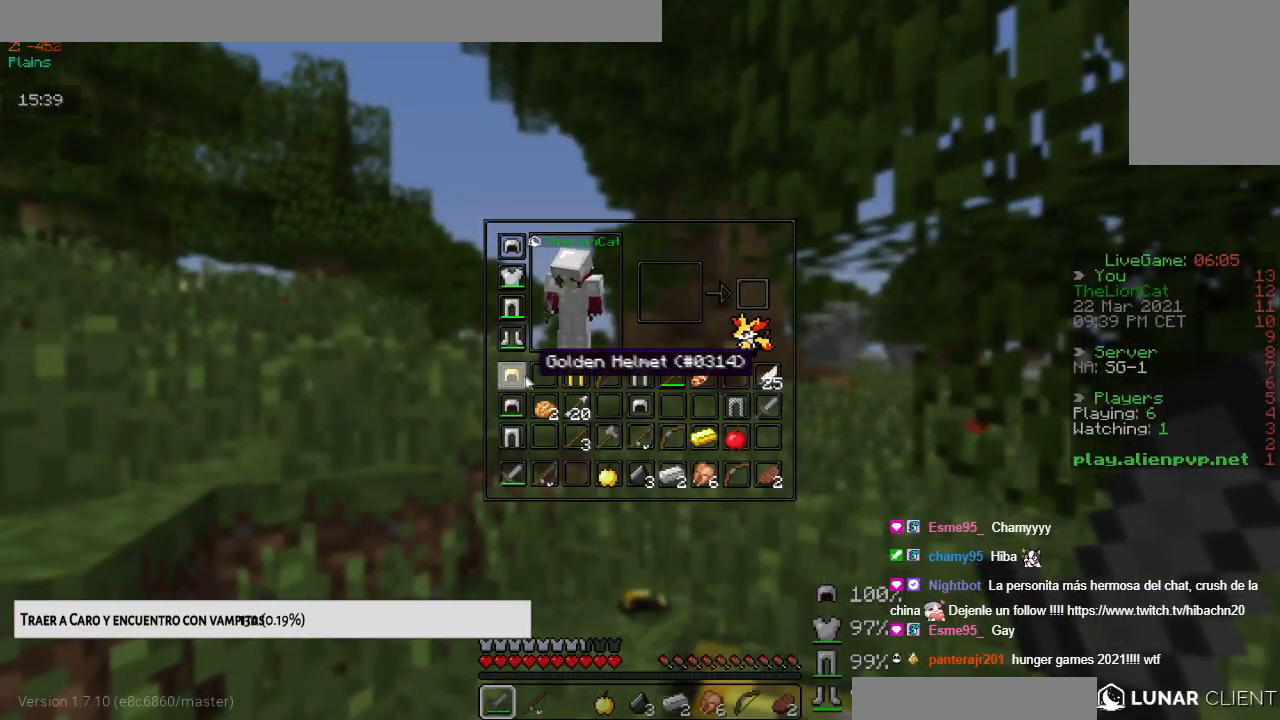
{"keys": [], "mouse": [], "events": []}
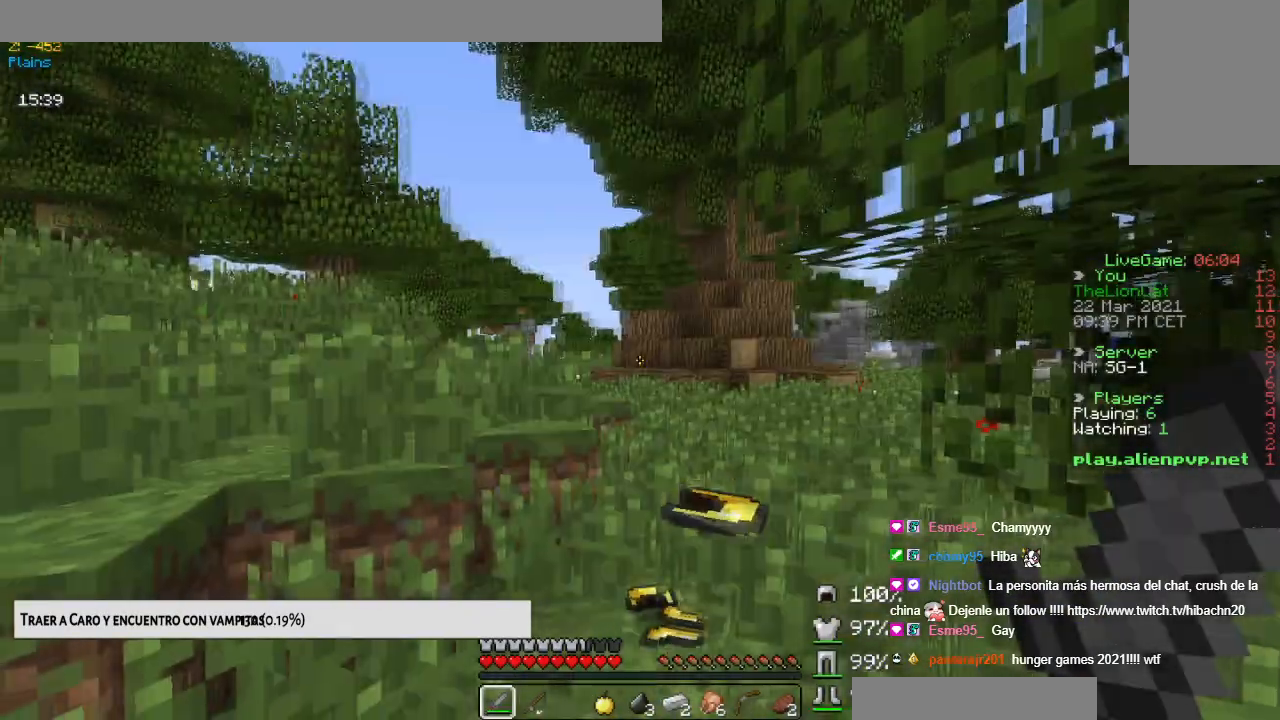
{"keys": ["up"], "mouse": [], "events": [[150, "left", "down"], [150, "up", "down"], [301, "left", "up"]]}
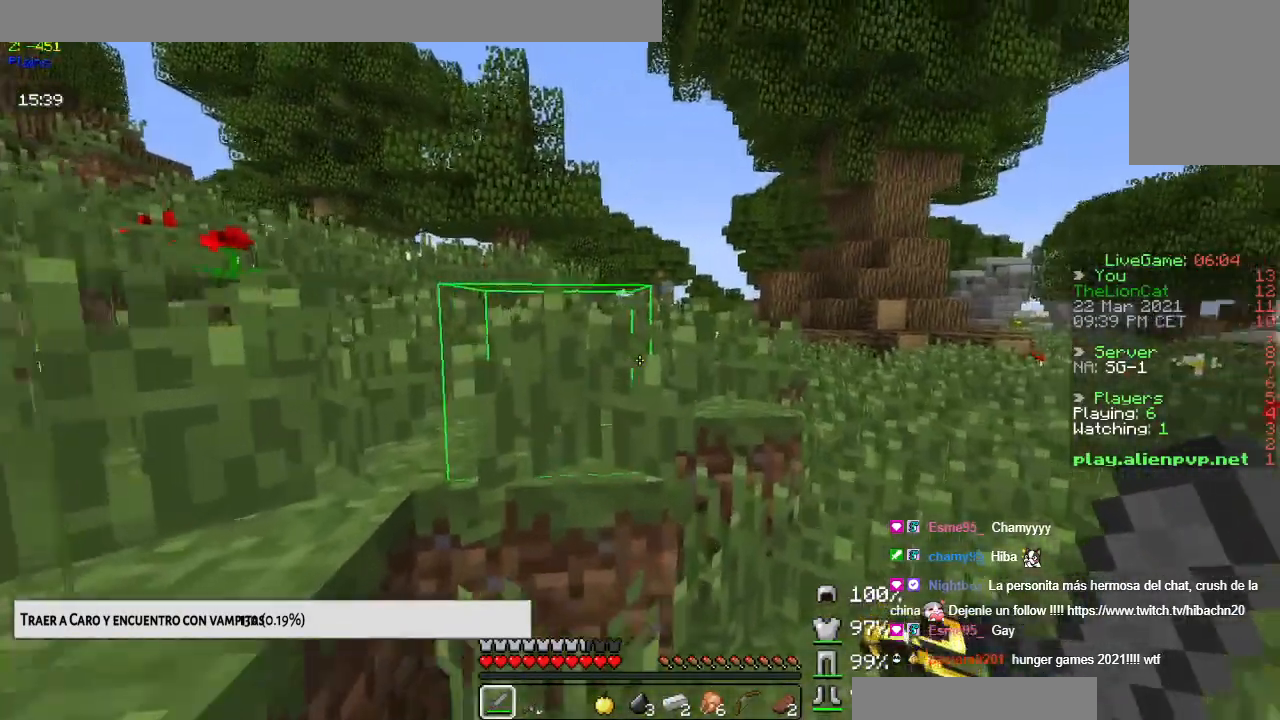
{"keys": ["up"], "mouse": [], "events": [[16, "space", "down"], [217, "space", "up"]]}
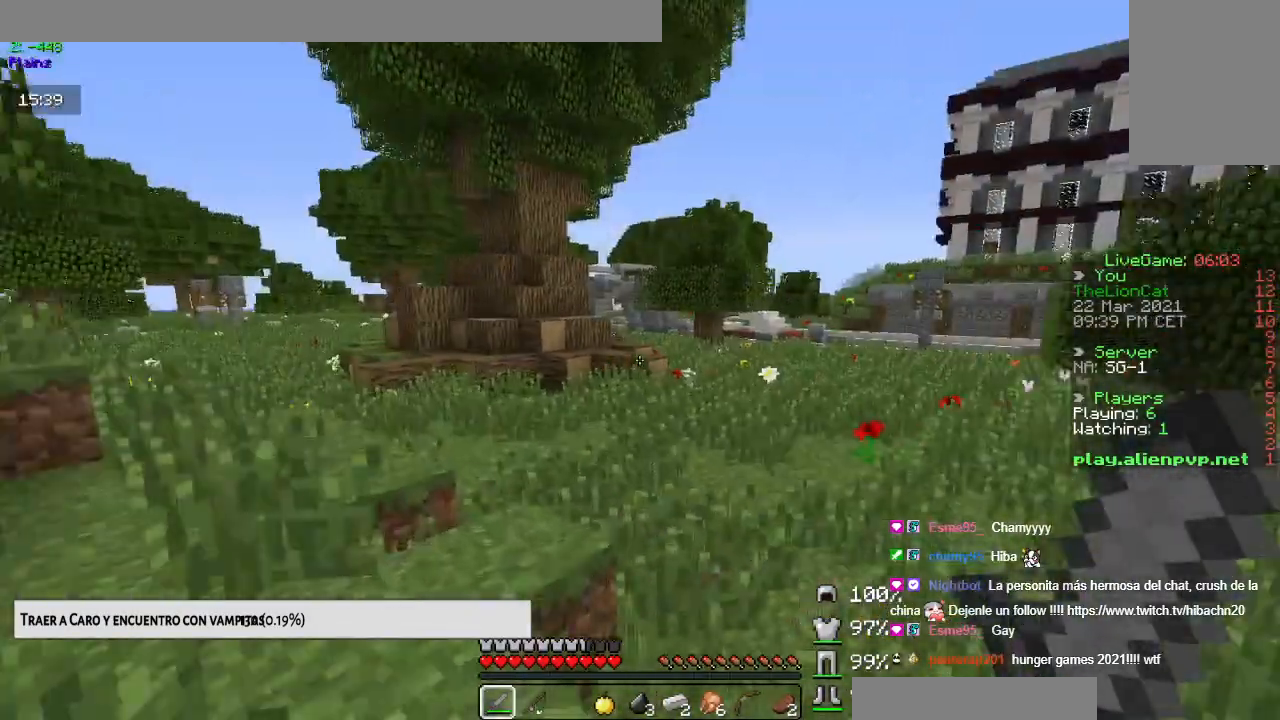
{"keys": ["space", "up"], "mouse": []}
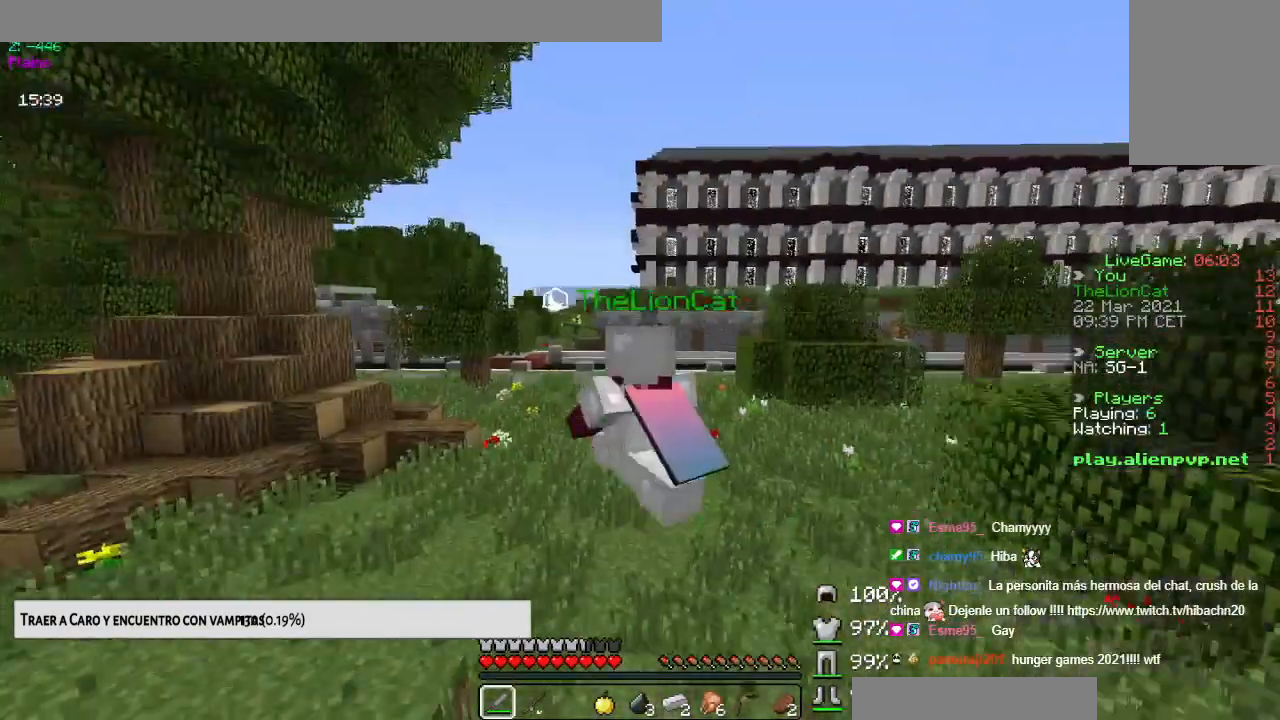
{"keys": ["space", "up"], "mouse": [], "events": []}
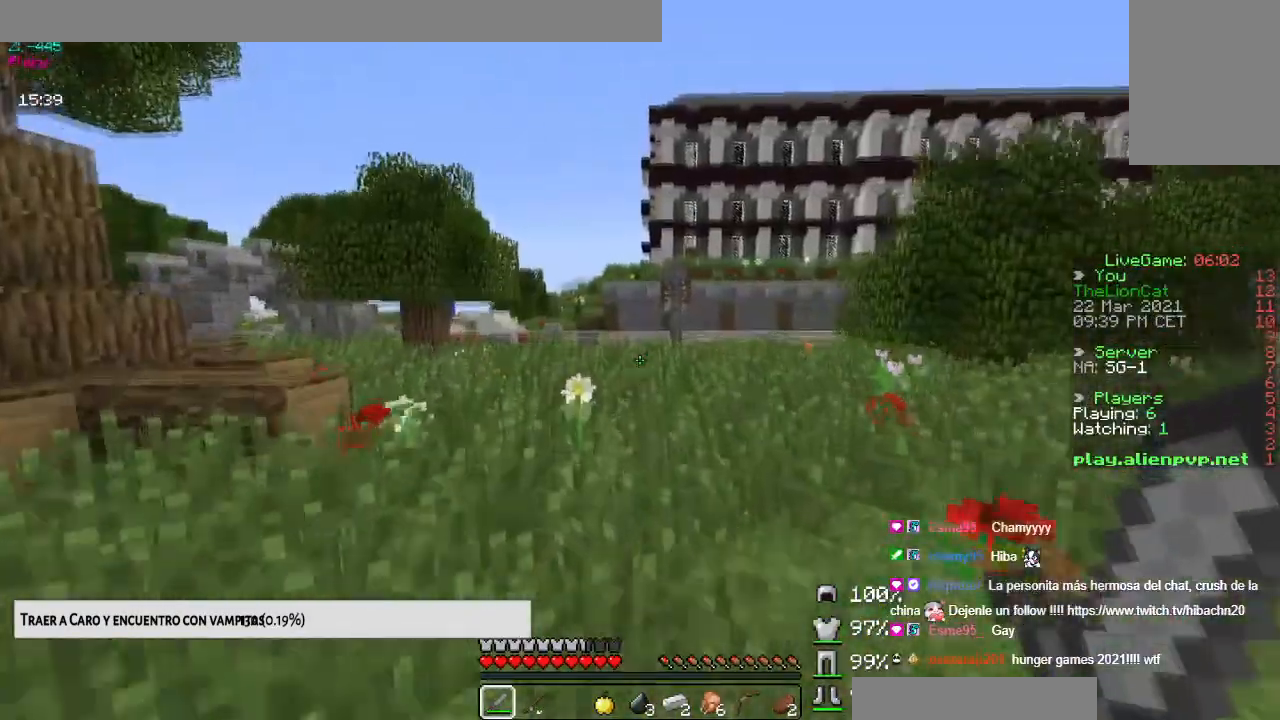
{"keys": ["space", "up"], "mouse": [], "events": []}
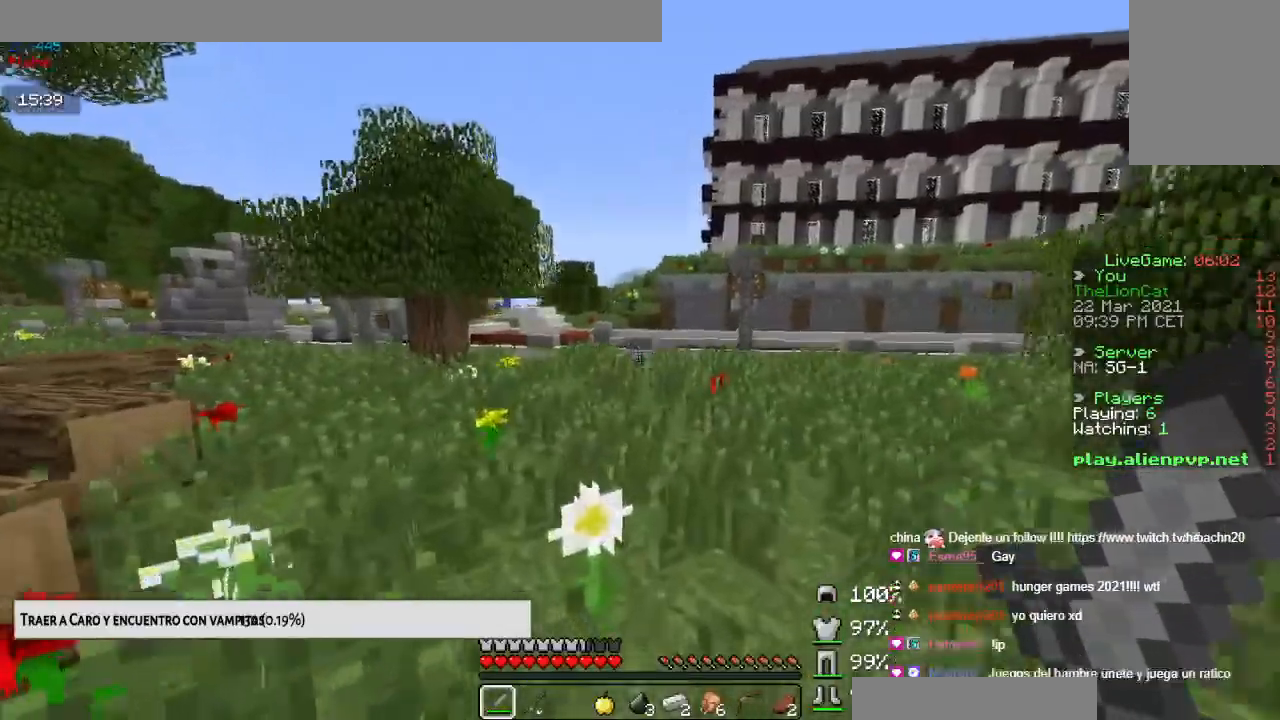
{"keys": ["space", "up"], "mouse": []}
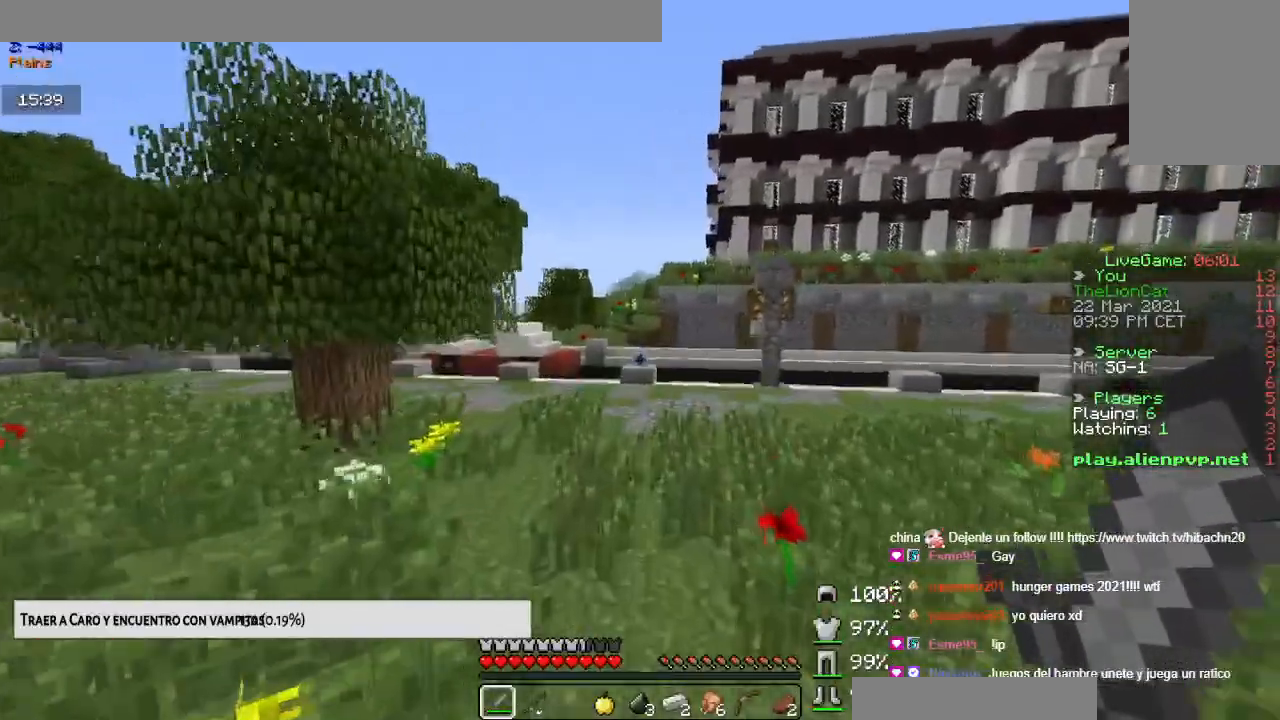
{"keys": ["space", "up"], "mouse": [], "events": []}
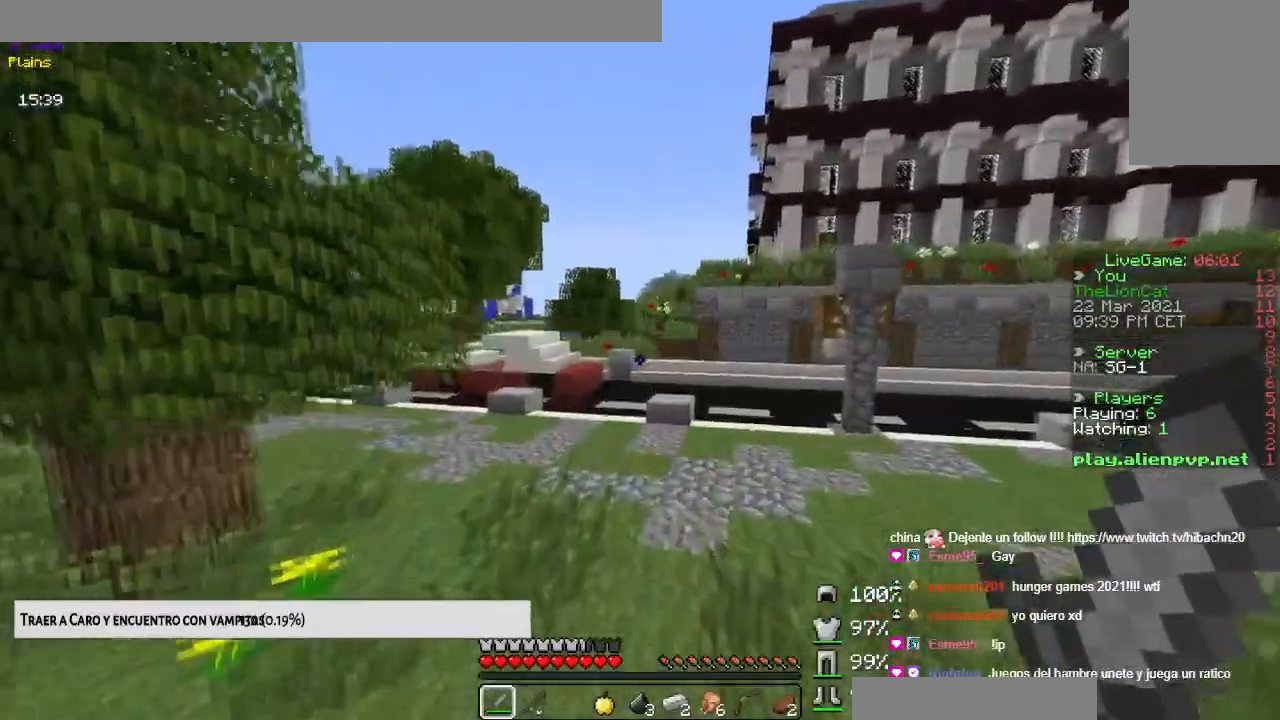
{"keys": ["space", "up"], "mouse": [], "events": []}
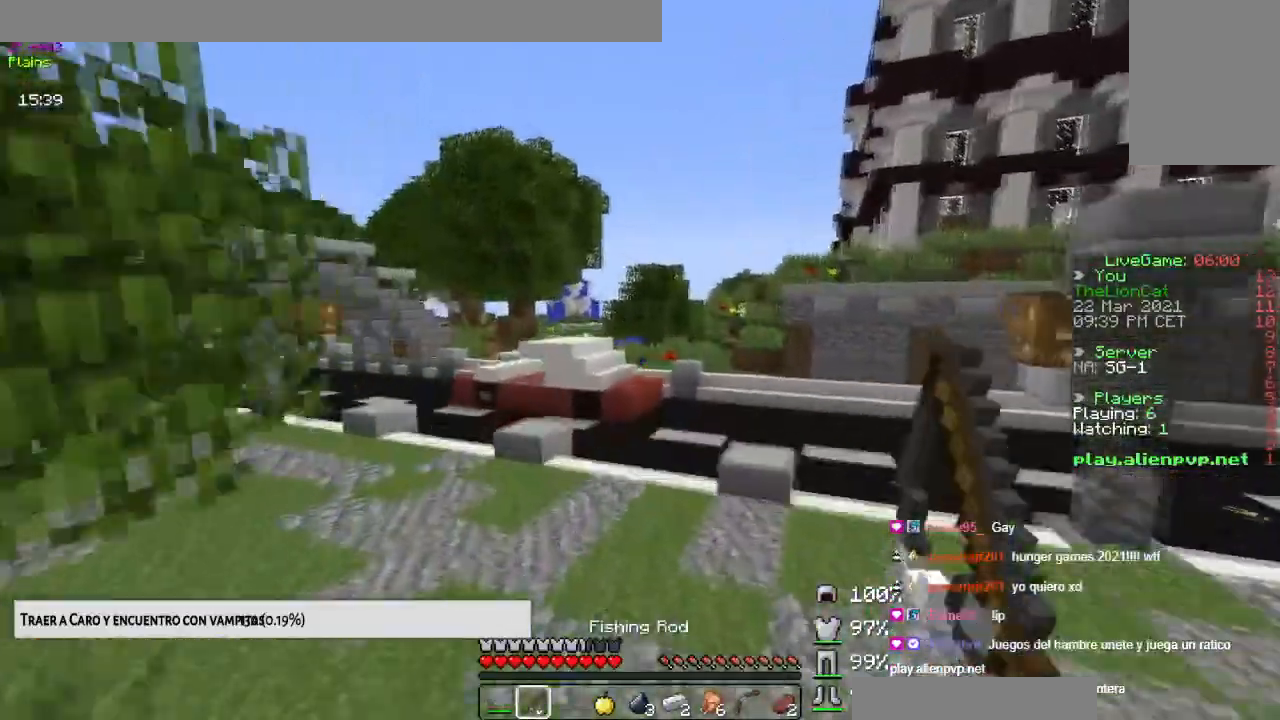
{"keys": ["space", "up"], "mouse": [], "events": []}
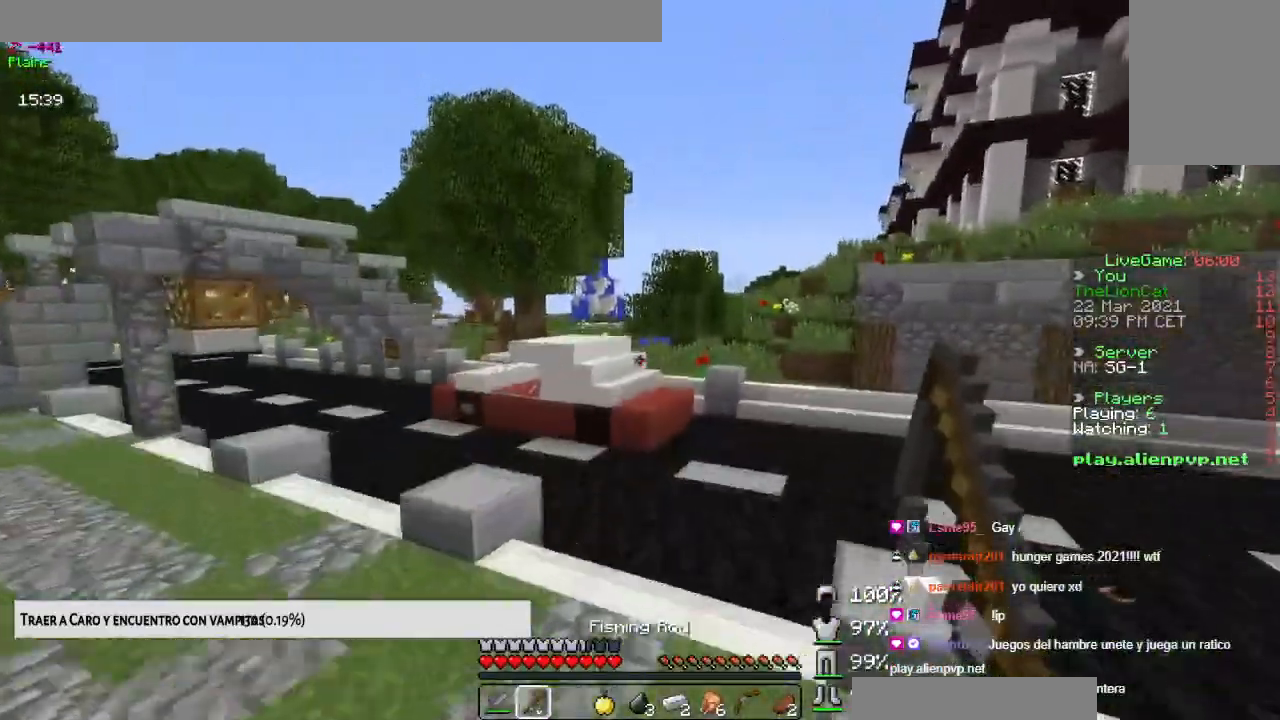
{"keys": ["space", "up"], "mouse": [], "events": []}
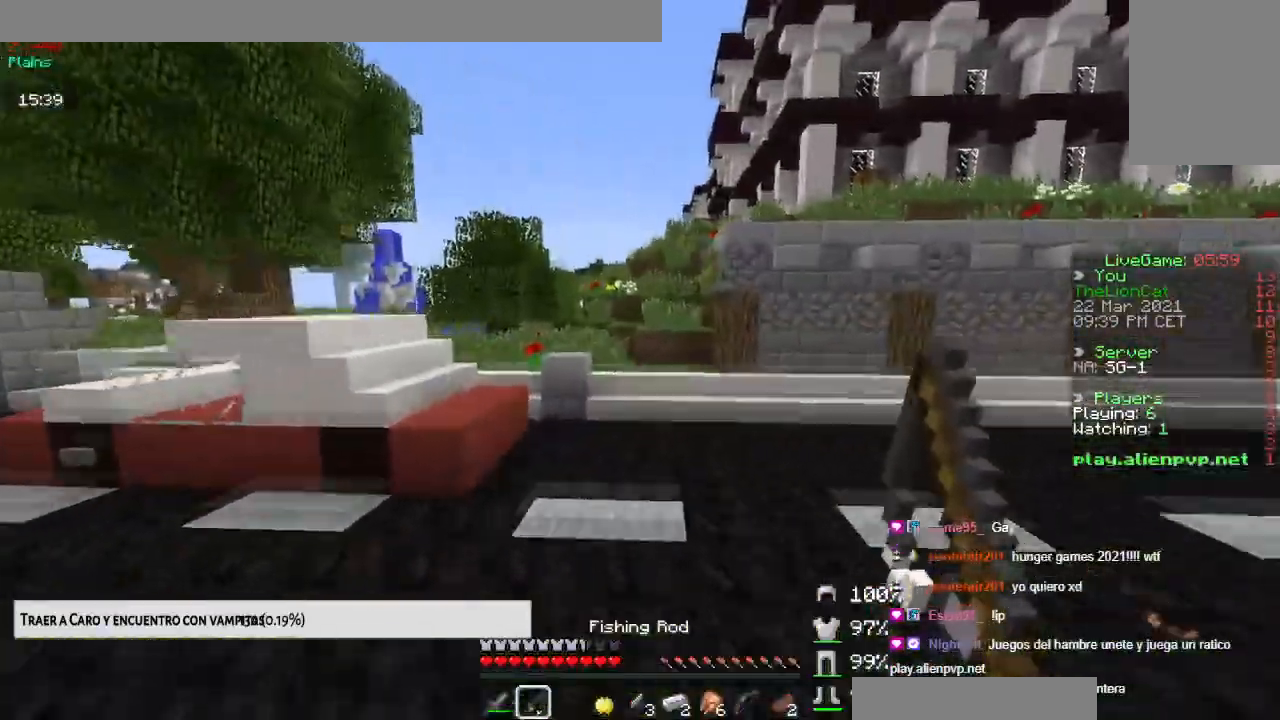
{"keys": ["space", "up"], "mouse": [], "events": []}
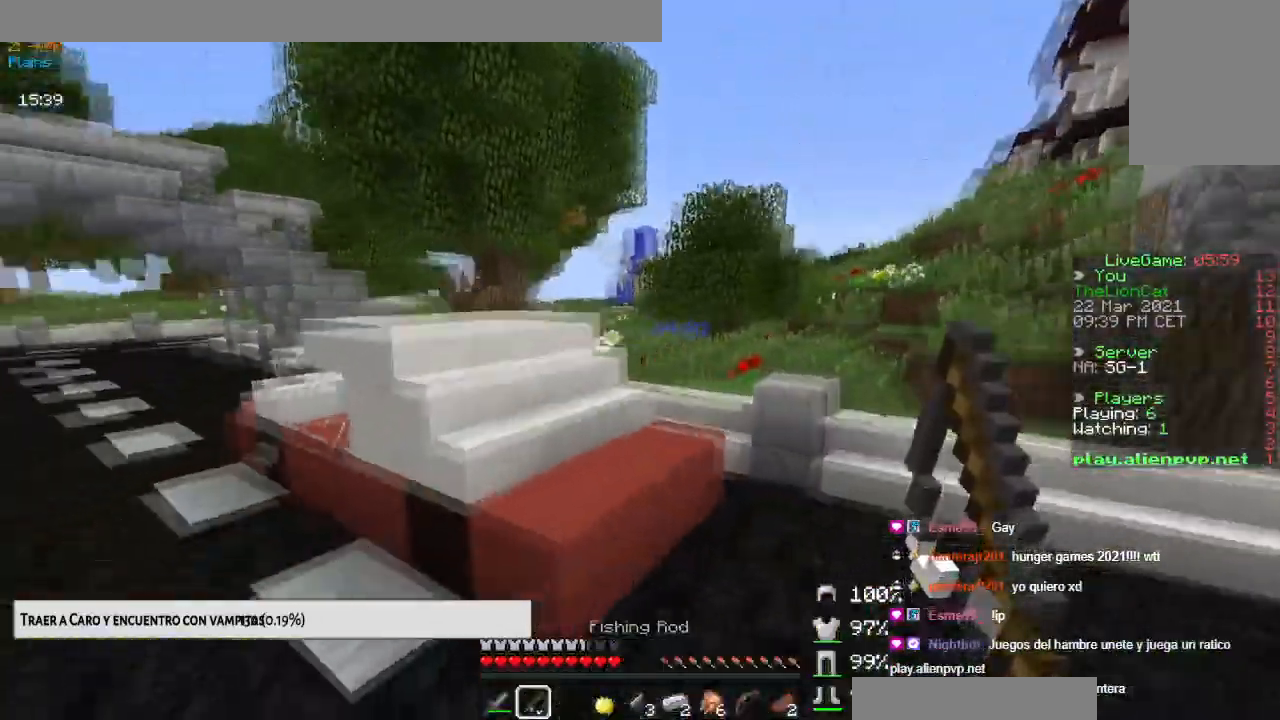
{"keys": ["space", "up"], "mouse": [], "events": []}
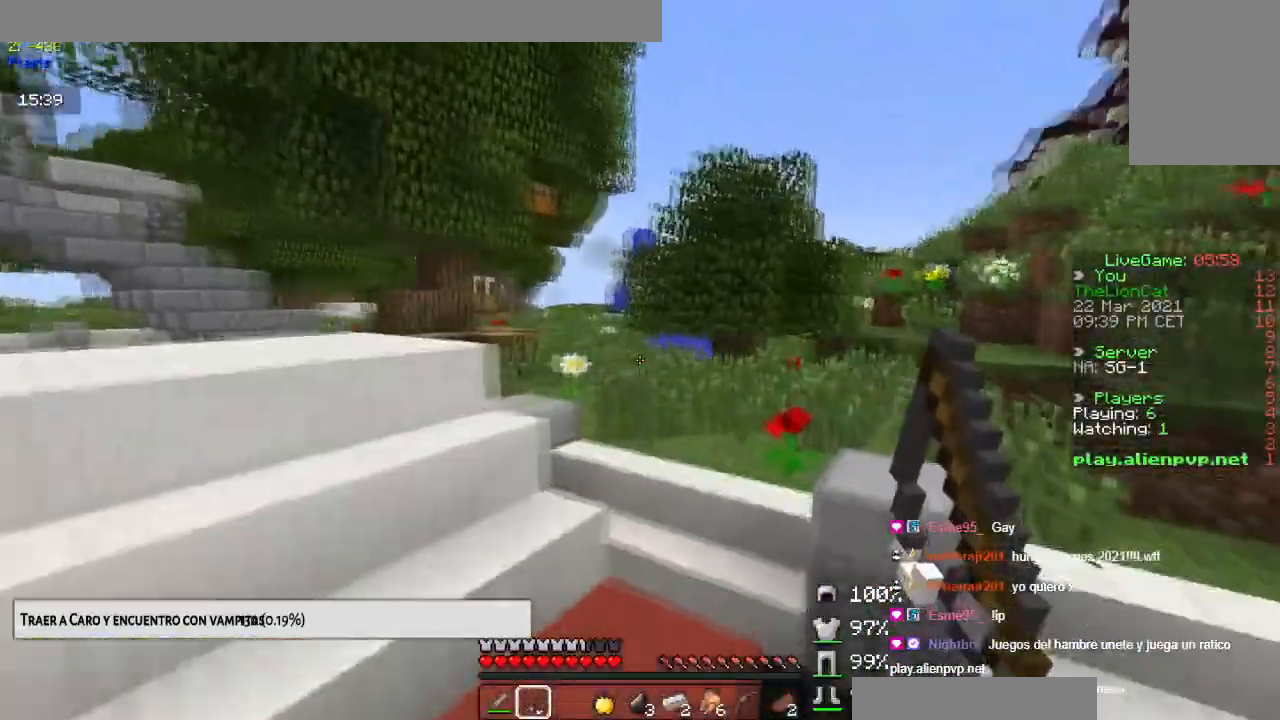
{"keys": ["left", "space", "up"], "mouse": [], "events": [[401, "left", "down"]]}
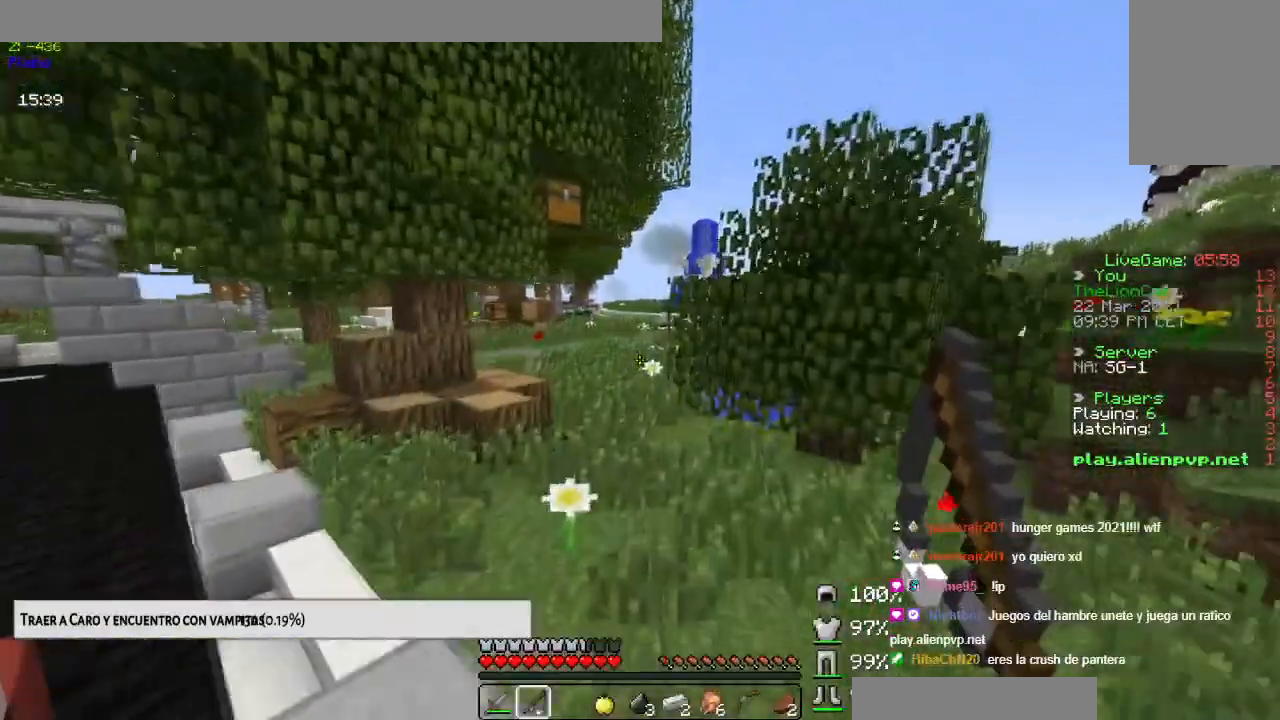
{"keys": ["space", "up"], "mouse": [], "events": [[66, "left", "up"]]}
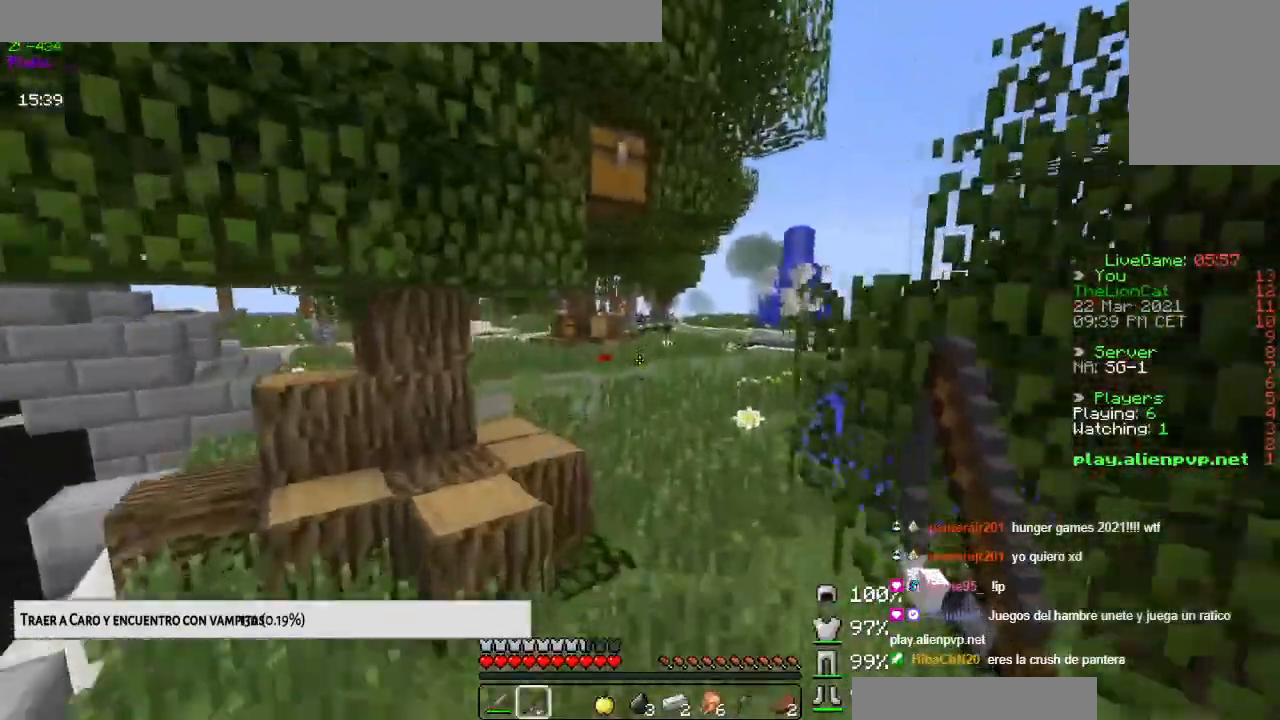
{"keys": ["up"], "mouse": [], "events": [[167, "space", "up"], [234, "up", "up"], [417, "up", "down"]]}